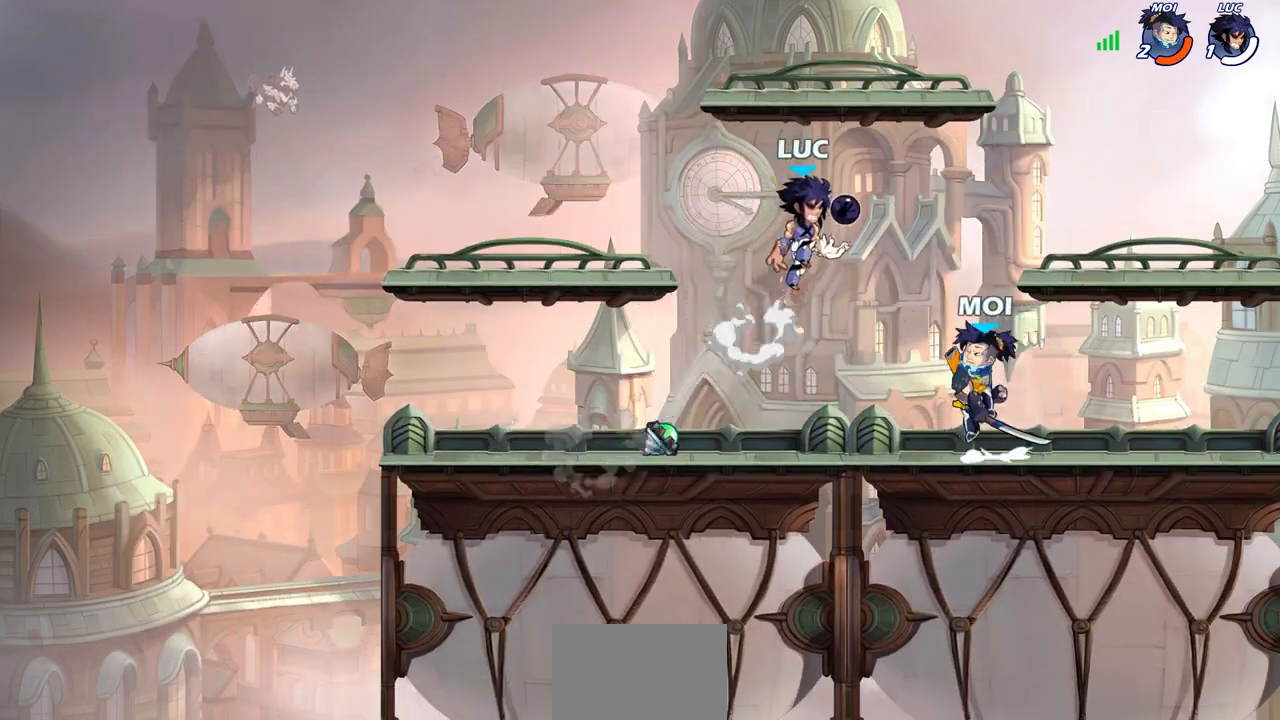
Gameplay with a controller (PlayStation layout); each line is a JSON object with the inputs held at the frame after it. "events" lists button and stick changes between this image and that frame as [ms after this image, input, new state], when the widget could be followed in between.
{"buttons": ["SQUARE"], "left_stick": "center", "right_stick": "center", "events": [[33, "CROSS", "up"], [67, "R2", "down"], [83, "left_stick", "up"], [183, "left_stick", "left"], [233, "R2", "up"], [267, "left_stick", "down-left"], [467, "SQUARE", "down"], [500, "left_stick", "center"]]}
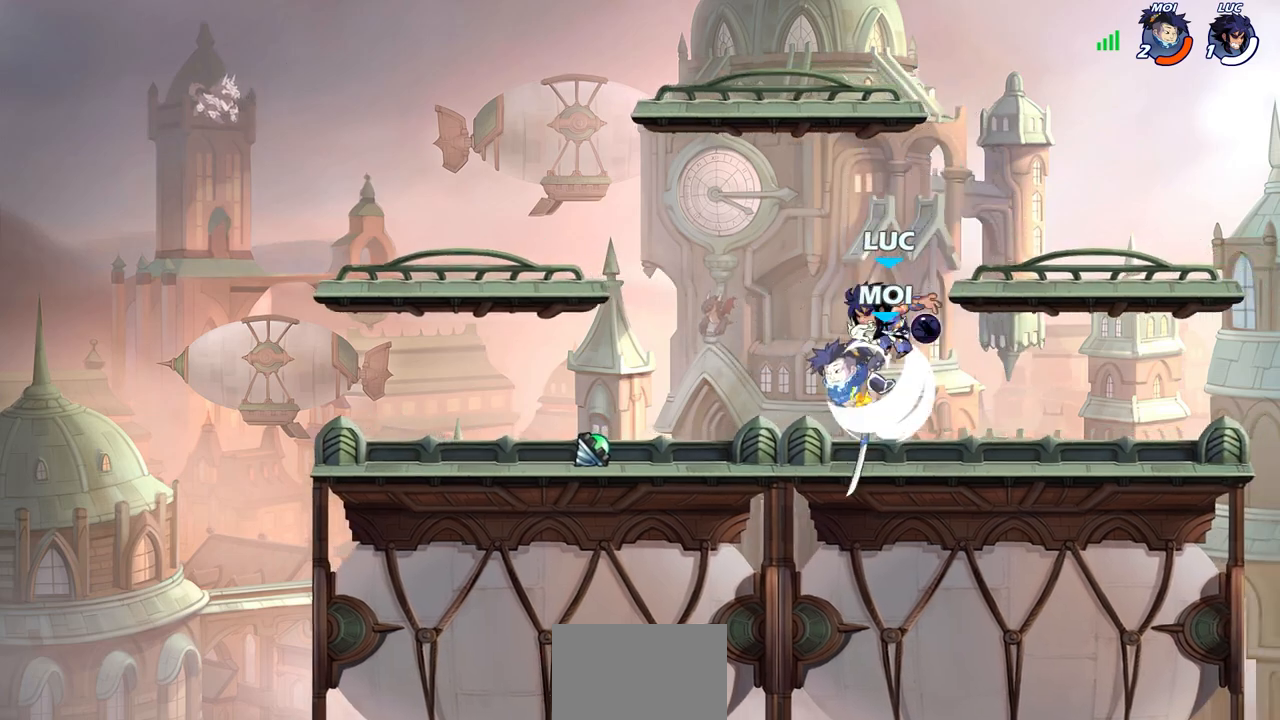
{"buttons": [], "left_stick": "center", "right_stick": "center", "events": [[33, "SQUARE", "up"], [233, "left_stick", "left"], [350, "left_stick", "center"]]}
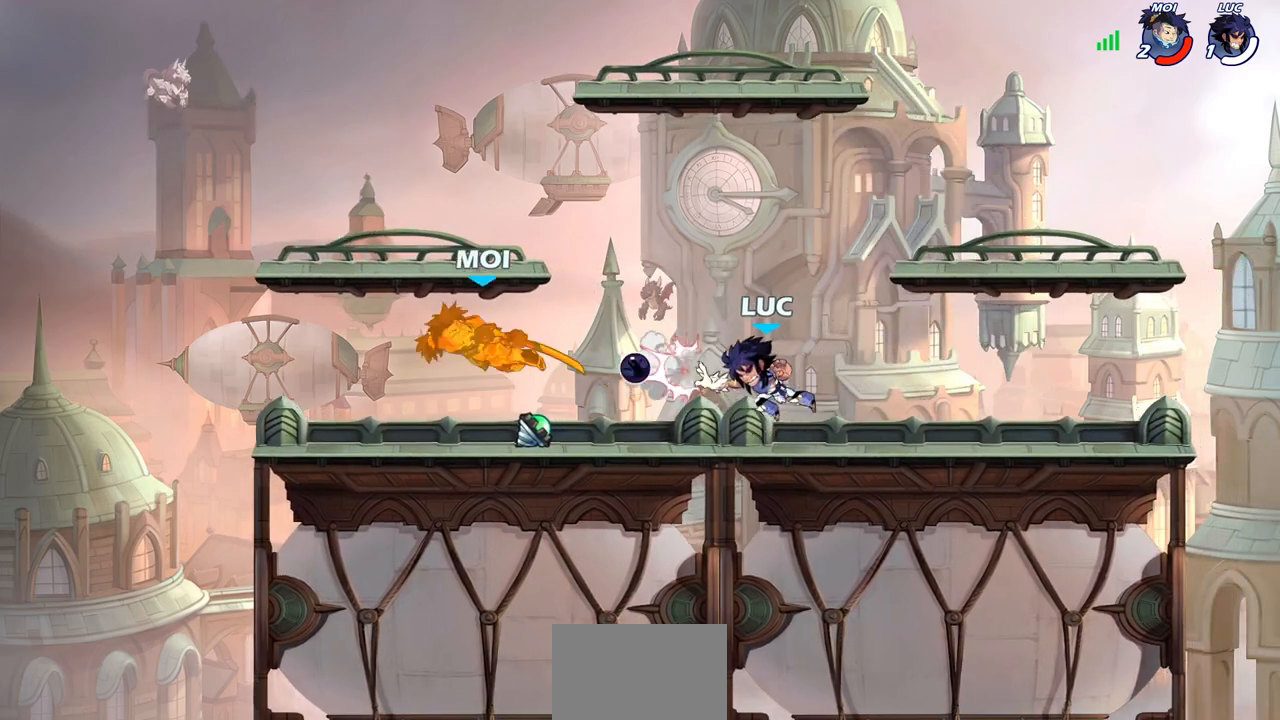
{"buttons": [], "left_stick": "center", "right_stick": "center", "events": [[50, "left_stick", "left"], [133, "R2", "down"], [267, "R2", "up"], [350, "R1", "down"], [383, "left_stick", "center"], [417, "R1", "up"]]}
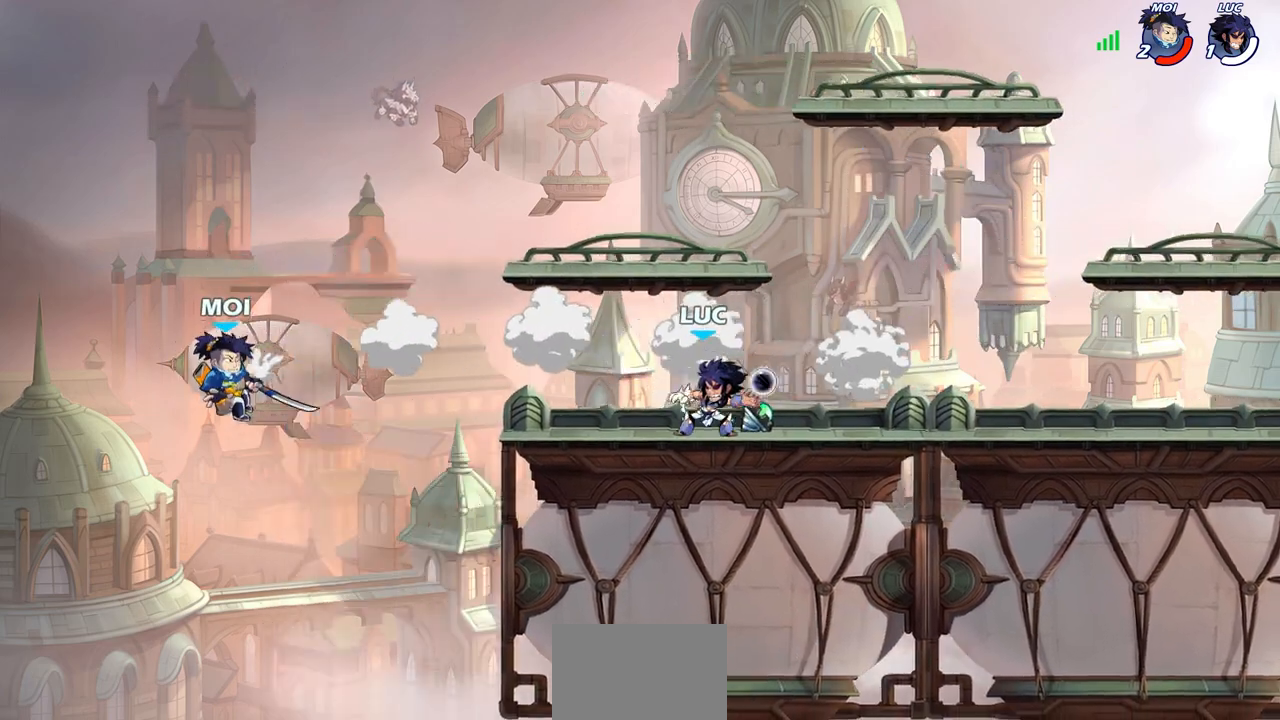
{"buttons": [], "left_stick": "right", "right_stick": "center", "events": [[183, "left_stick", "right"], [367, "R2", "down"], [500, "R2", "up"]]}
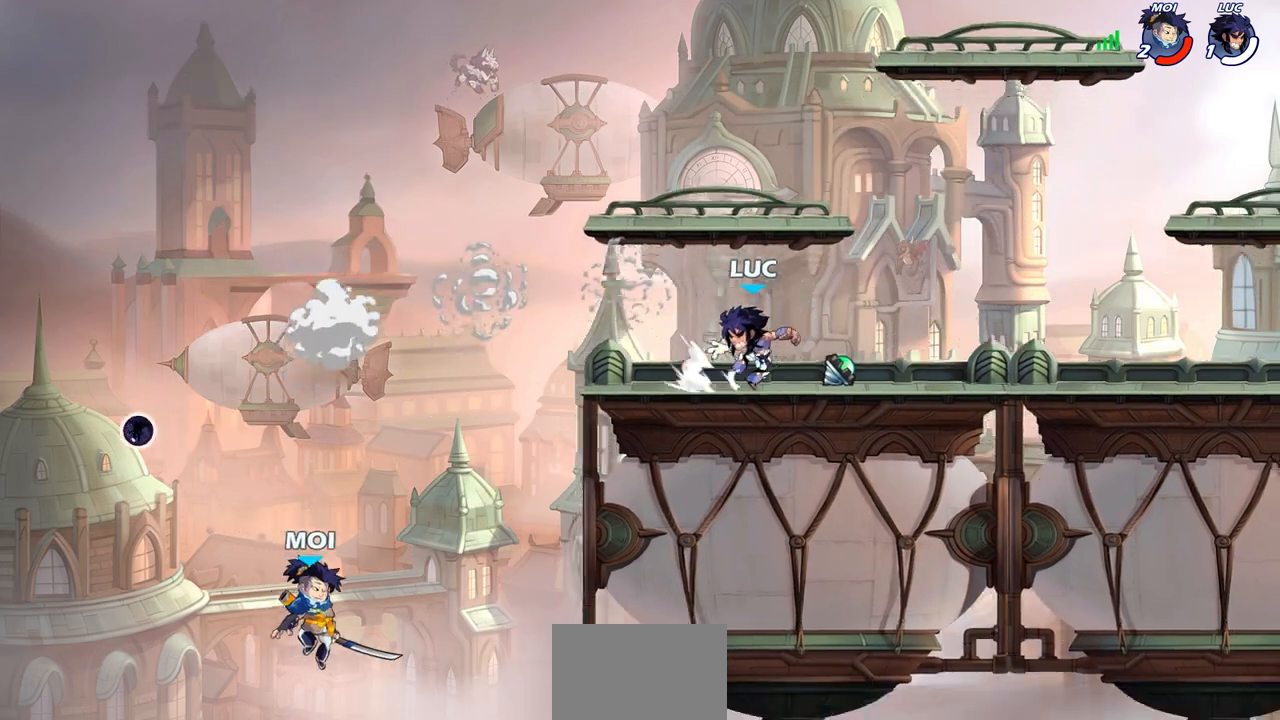
{"buttons": [], "left_stick": "left", "right_stick": "center", "events": [[50, "left_stick", "left"], [83, "R1", "down"], [167, "R1", "up"]]}
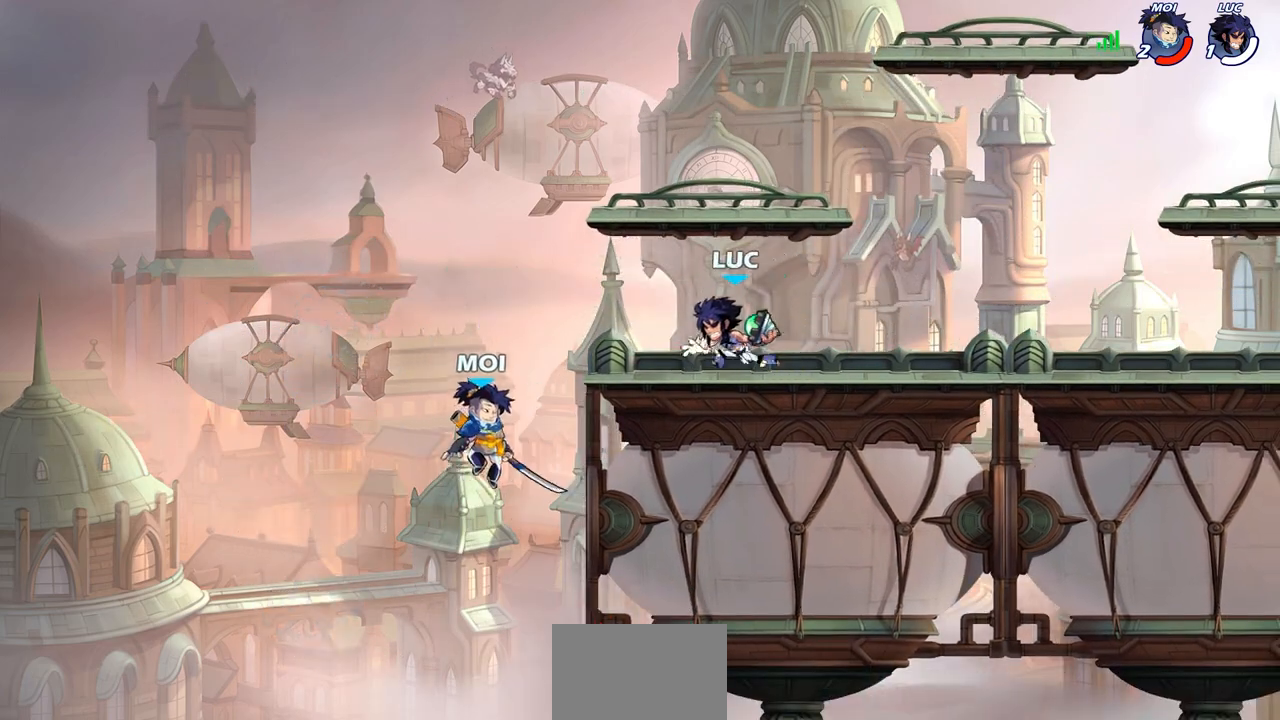
{"buttons": [], "left_stick": "center", "right_stick": "center", "events": [[33, "CROSS", "down"], [83, "CIRCLE", "down"], [83, "CROSS", "up"], [133, "CIRCLE", "up"], [167, "left_stick", "center"]]}
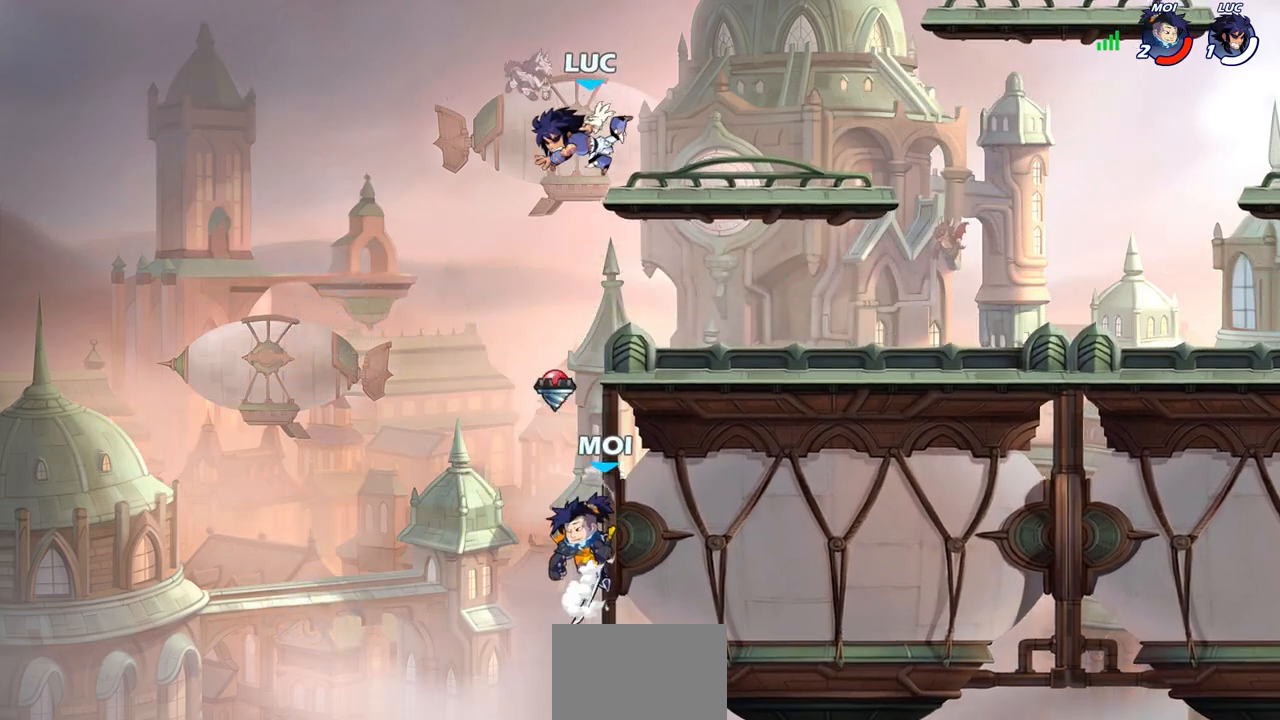
{"buttons": ["CIRCLE"], "left_stick": "down-left", "right_stick": "center", "events": [[233, "left_stick", "down-left"], [283, "CIRCLE", "down"]]}
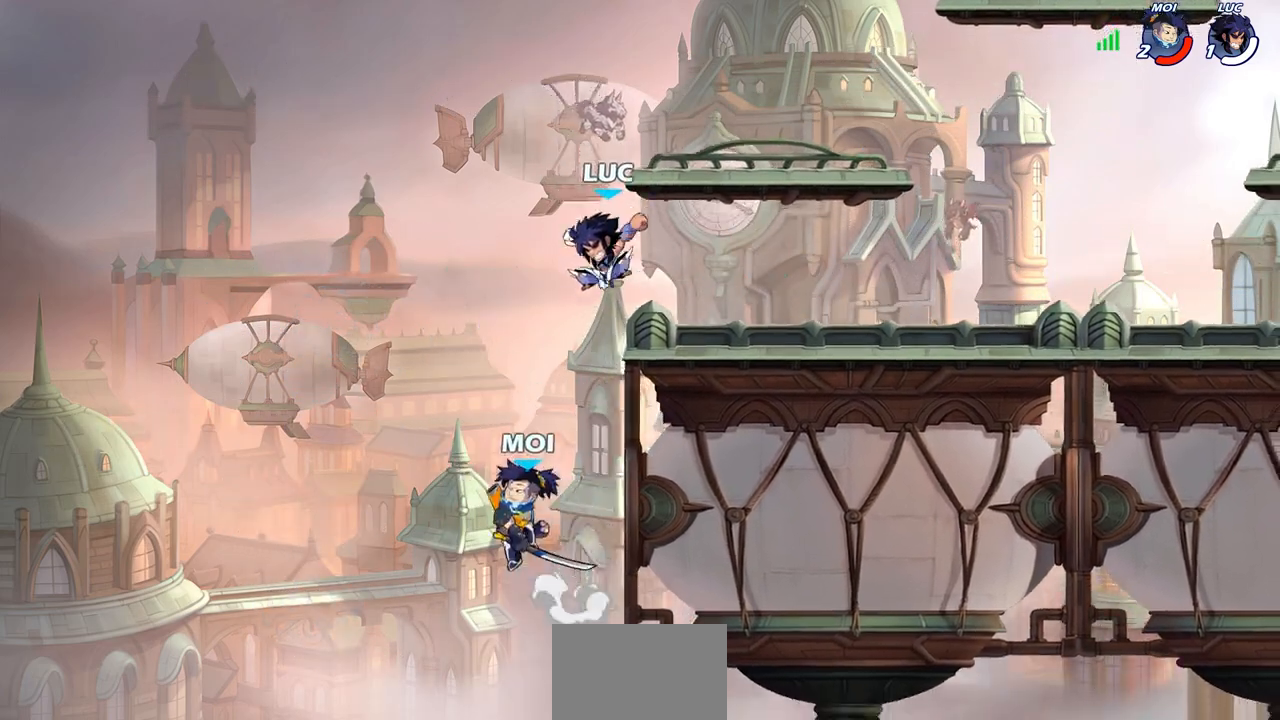
{"buttons": [], "left_stick": "center", "right_stick": "center", "events": [[217, "CIRCLE", "up"], [267, "left_stick", "center"]]}
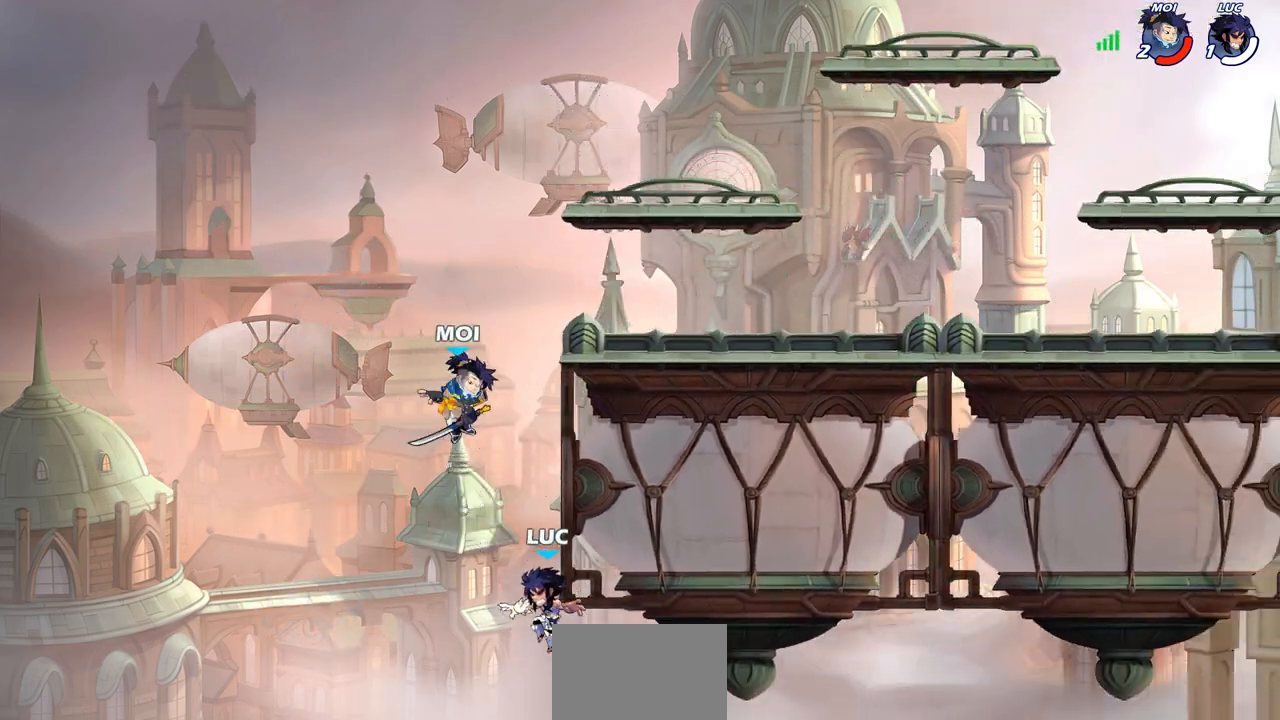
{"buttons": [], "left_stick": "left", "right_stick": "center", "events": [[317, "CROSS", "down"], [367, "CIRCLE", "down"], [383, "CROSS", "up"], [383, "left_stick", "left"], [450, "CIRCLE", "up"]]}
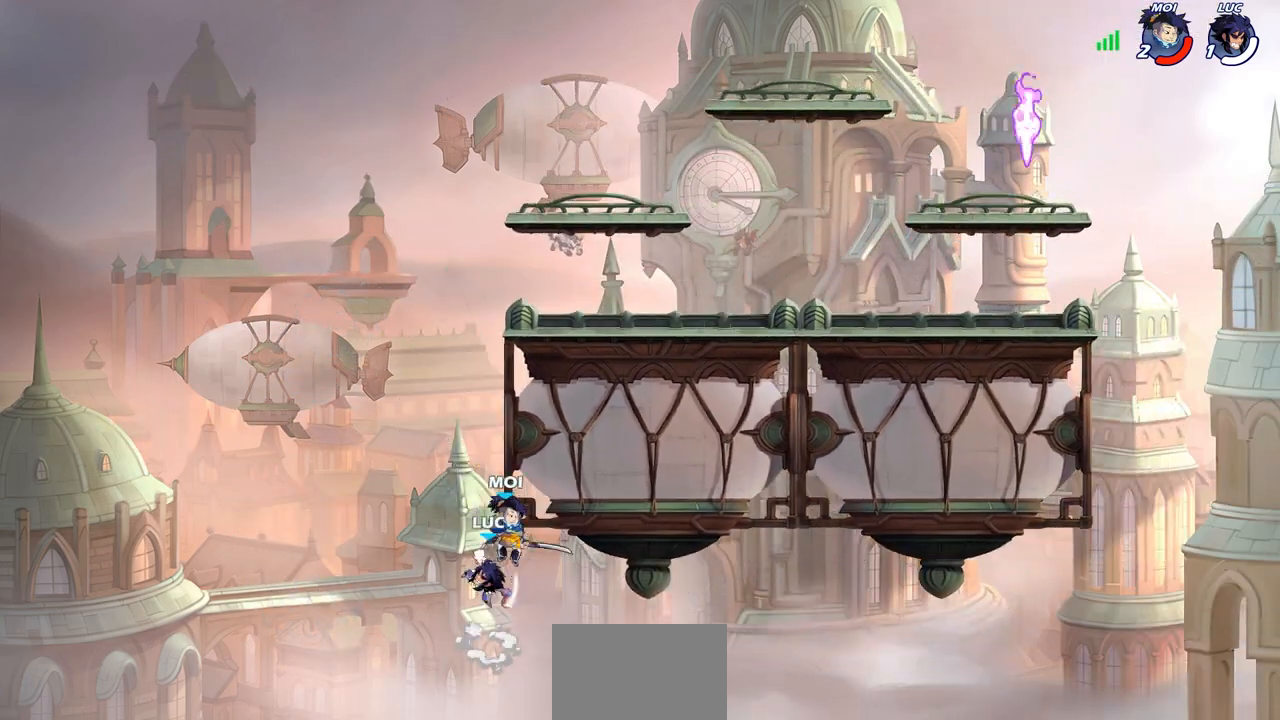
{"buttons": [], "left_stick": "up-left", "right_stick": "center", "events": [[83, "left_stick", "up"], [167, "left_stick", "up-right"], [500, "left_stick", "up-left"]]}
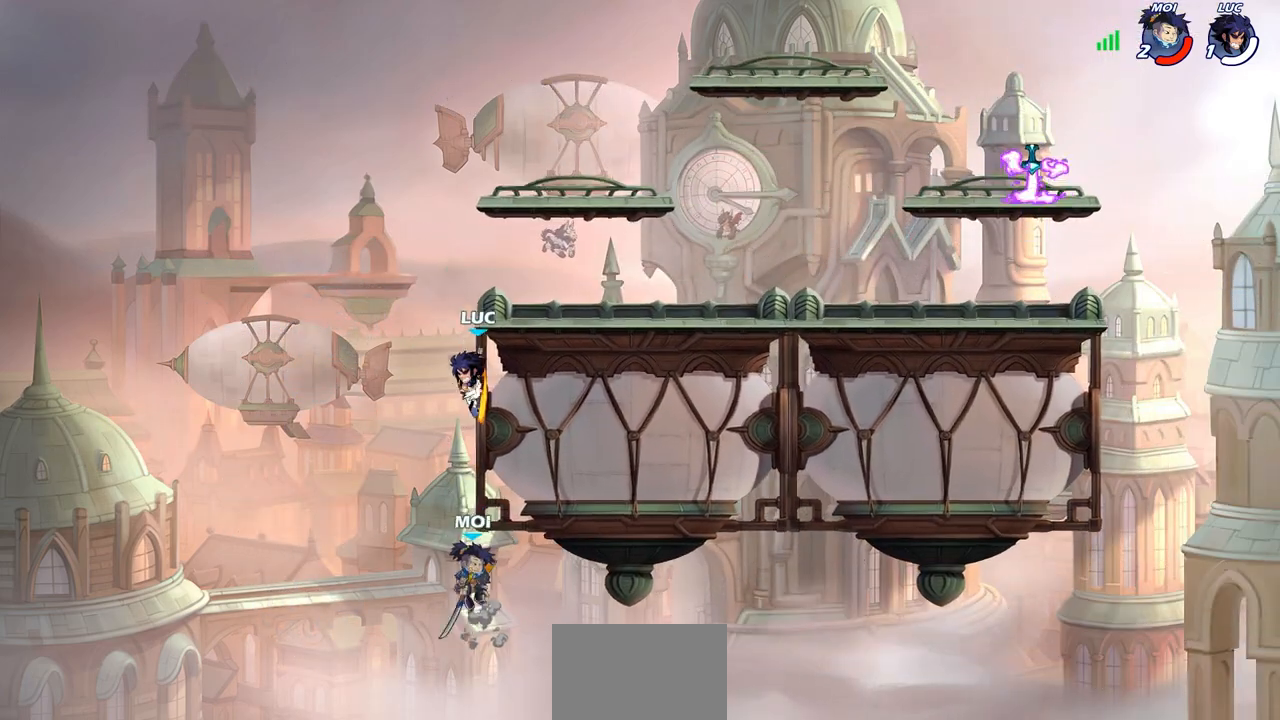
{"buttons": [], "left_stick": "right", "right_stick": "center", "events": [[33, "CROSS", "down"], [150, "CROSS", "up"], [233, "left_stick", "up-right"], [283, "left_stick", "down-right"], [333, "left_stick", "down"], [467, "left_stick", "right"]]}
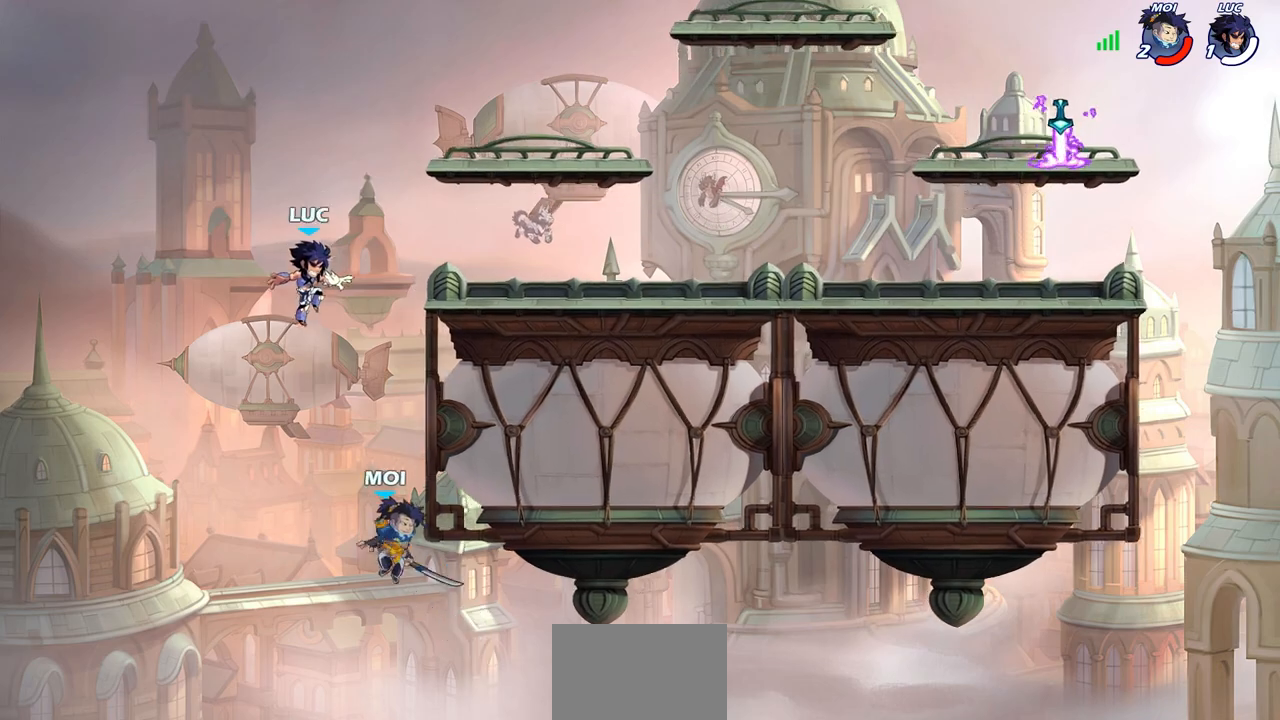
{"buttons": [], "left_stick": "center", "right_stick": "center", "events": [[67, "left_stick", "down"], [150, "R2", "down"], [167, "SQUARE", "down"], [333, "R2", "up"], [333, "SQUARE", "up"], [383, "left_stick", "center"]]}
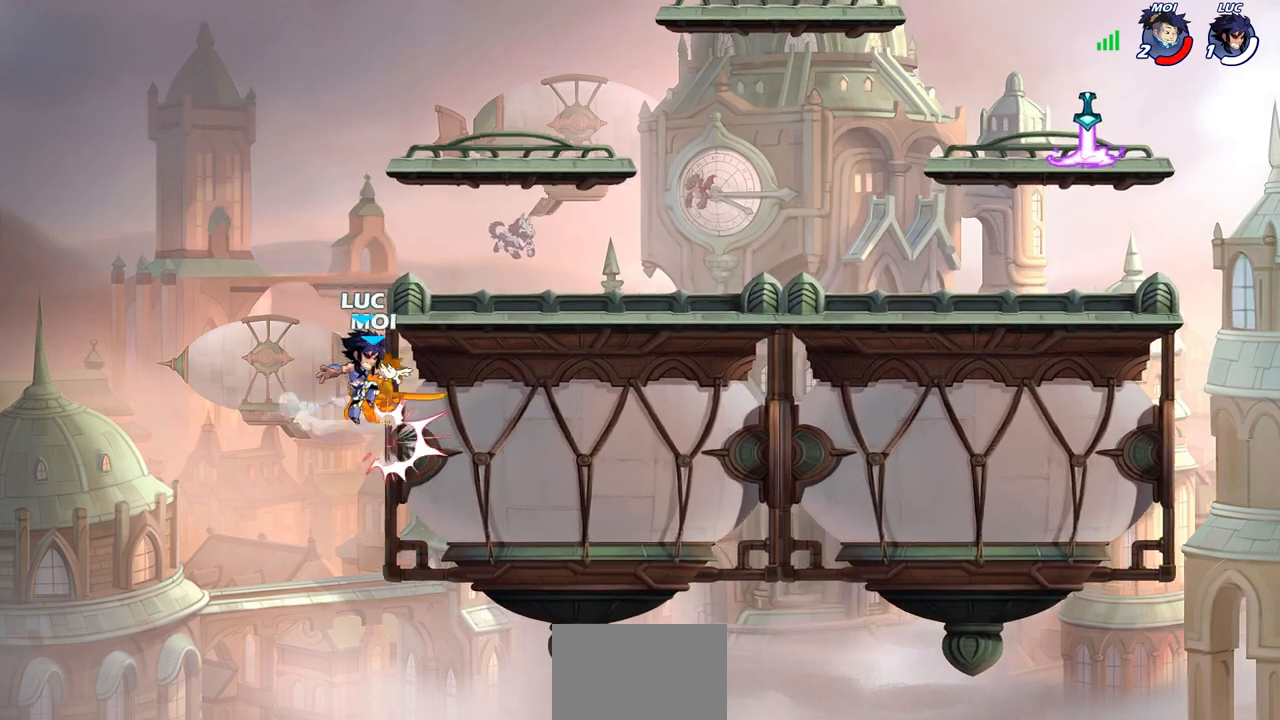
{"buttons": [], "left_stick": "center", "right_stick": "center", "events": [[50, "CROSS", "down"], [50, "left_stick", "down-left"], [83, "CIRCLE", "down"], [117, "CROSS", "up"], [467, "left_stick", "center"], [483, "CIRCLE", "up"]]}
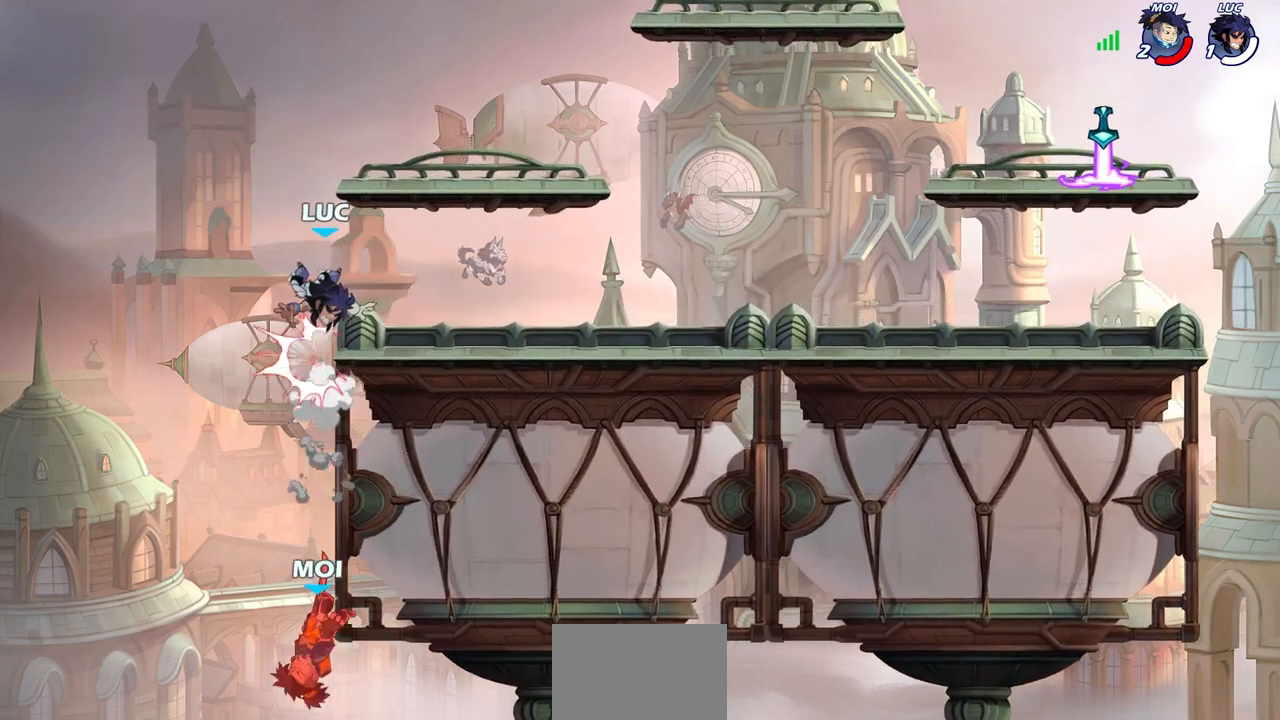
{"buttons": [], "left_stick": "up-right", "right_stick": "center", "events": [[33, "left_stick", "right"], [300, "left_stick", "up-right"]]}
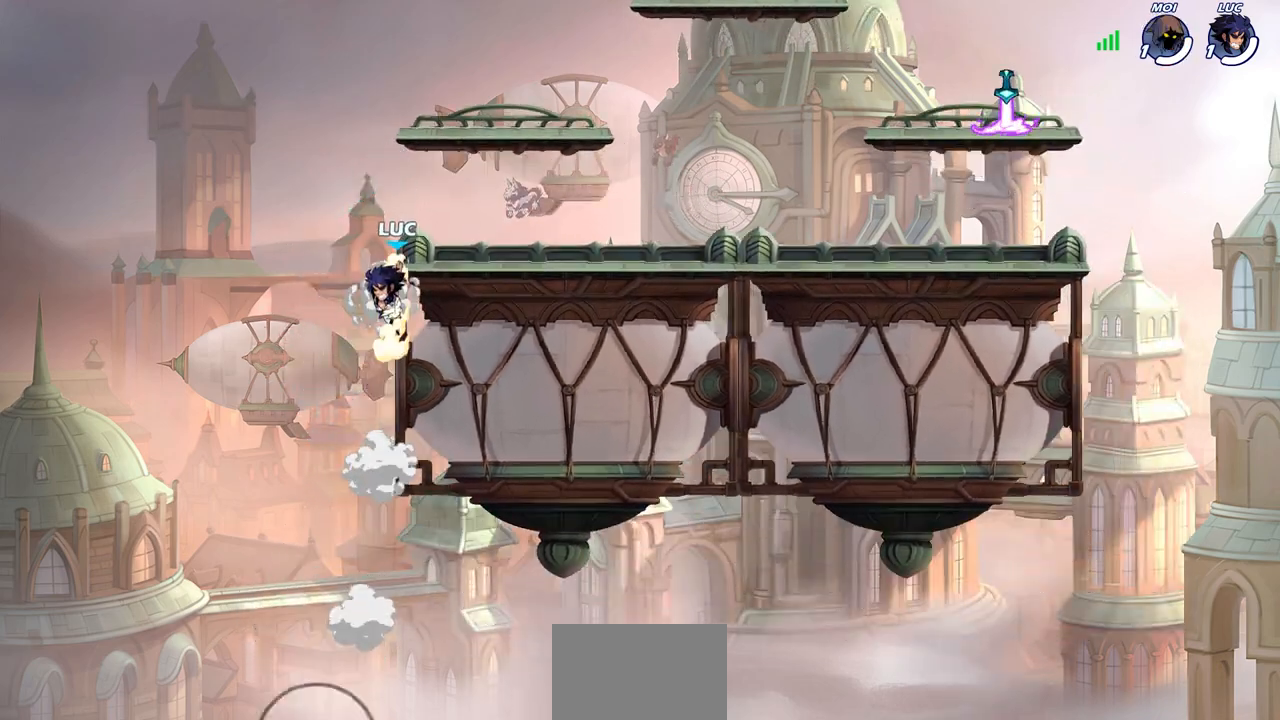
{"buttons": [], "left_stick": "up-right", "right_stick": "center", "events": [[283, "CROSS", "down"], [383, "CROSS", "up"]]}
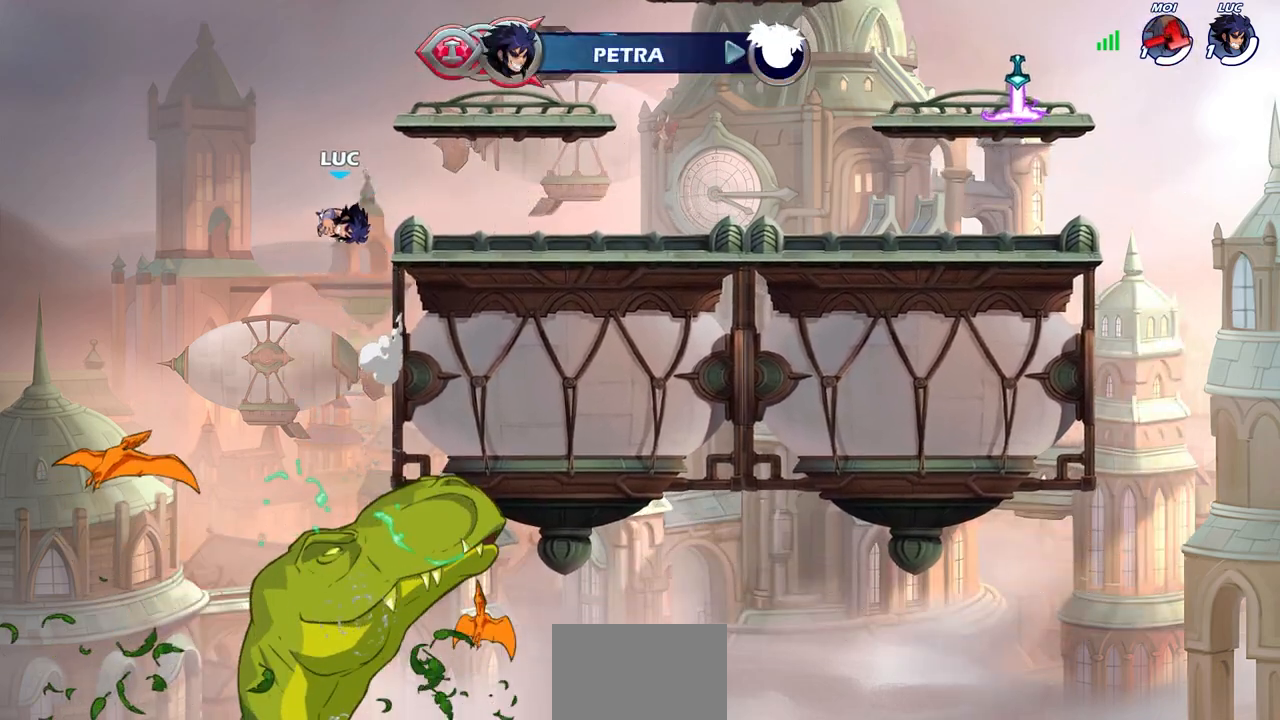
{"buttons": [], "left_stick": "down-right", "right_stick": "center", "events": [[167, "CROSS", "down"], [383, "CROSS", "up"], [500, "left_stick", "down-right"]]}
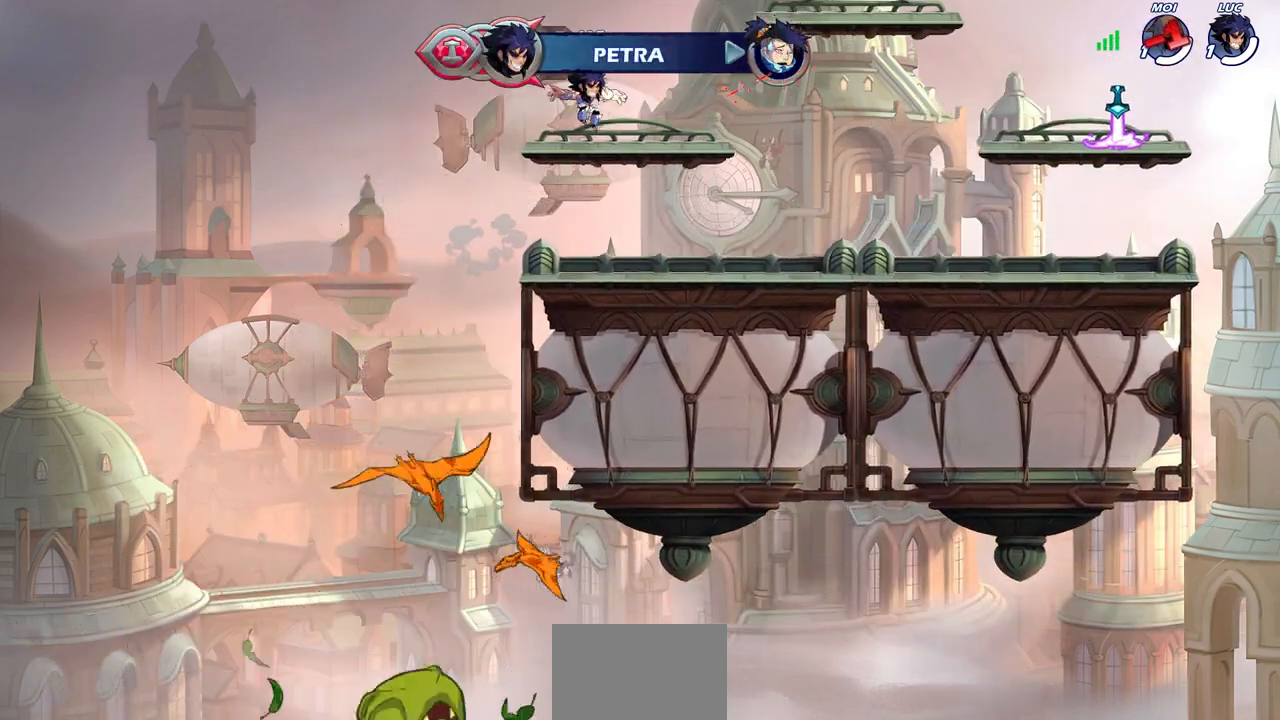
{"buttons": ["CIRCLE", "R2"], "left_stick": "up-right", "right_stick": "center", "events": [[167, "left_stick", "right"], [267, "left_stick", "up-right"], [317, "R2", "down"], [333, "CROSS", "down"], [467, "CIRCLE", "down"], [467, "CROSS", "up"]]}
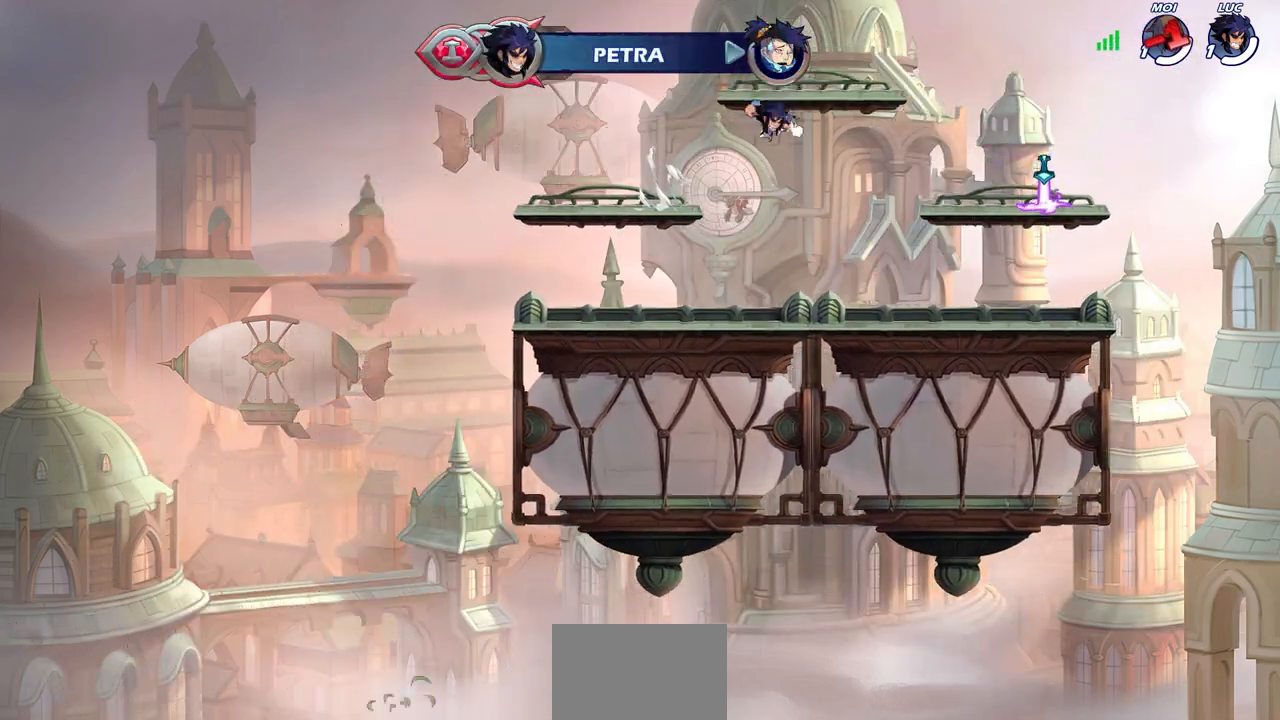
{"buttons": [], "left_stick": "up-right", "right_stick": "center", "events": [[33, "R2", "up"], [150, "CIRCLE", "up"]]}
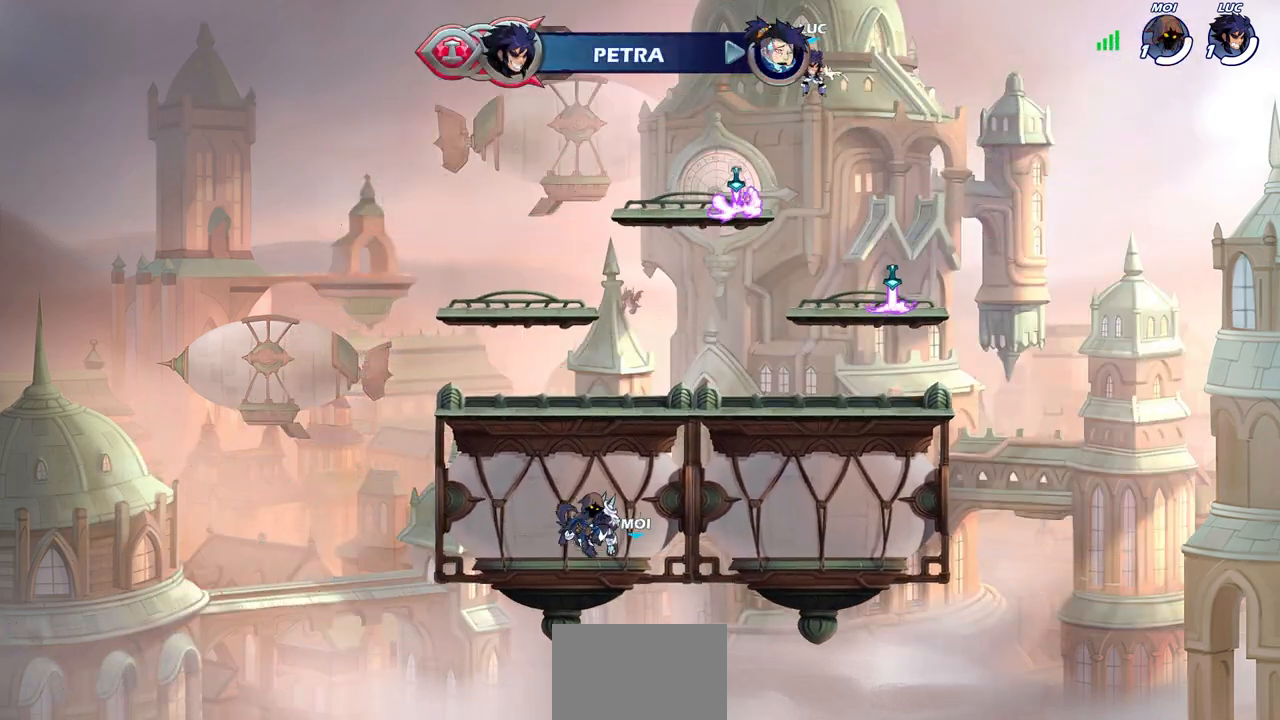
{"buttons": [], "left_stick": "down-left", "right_stick": "center", "events": [[150, "left_stick", "down-right"], [250, "left_stick", "down-left"]]}
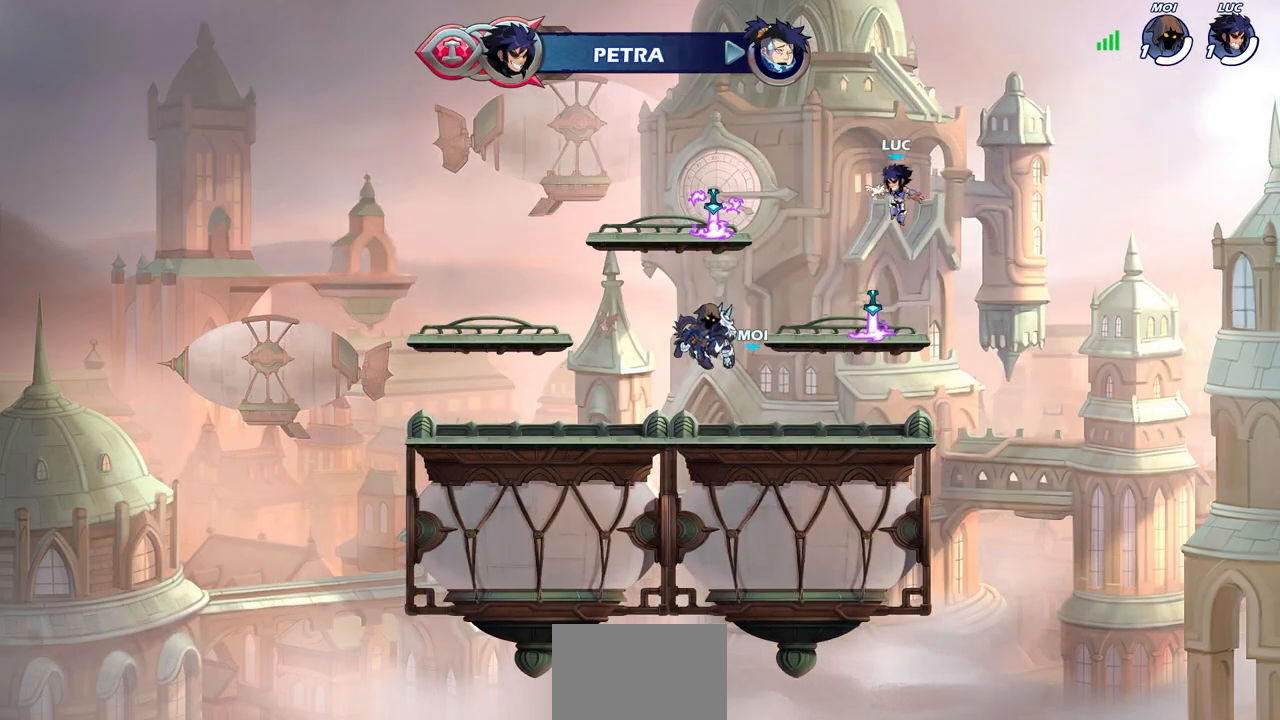
{"buttons": [], "left_stick": "left", "right_stick": "center", "events": [[133, "left_stick", "left"], [233, "R1", "down"], [333, "CROSS", "down"], [433, "R1", "up"], [500, "CROSS", "up"]]}
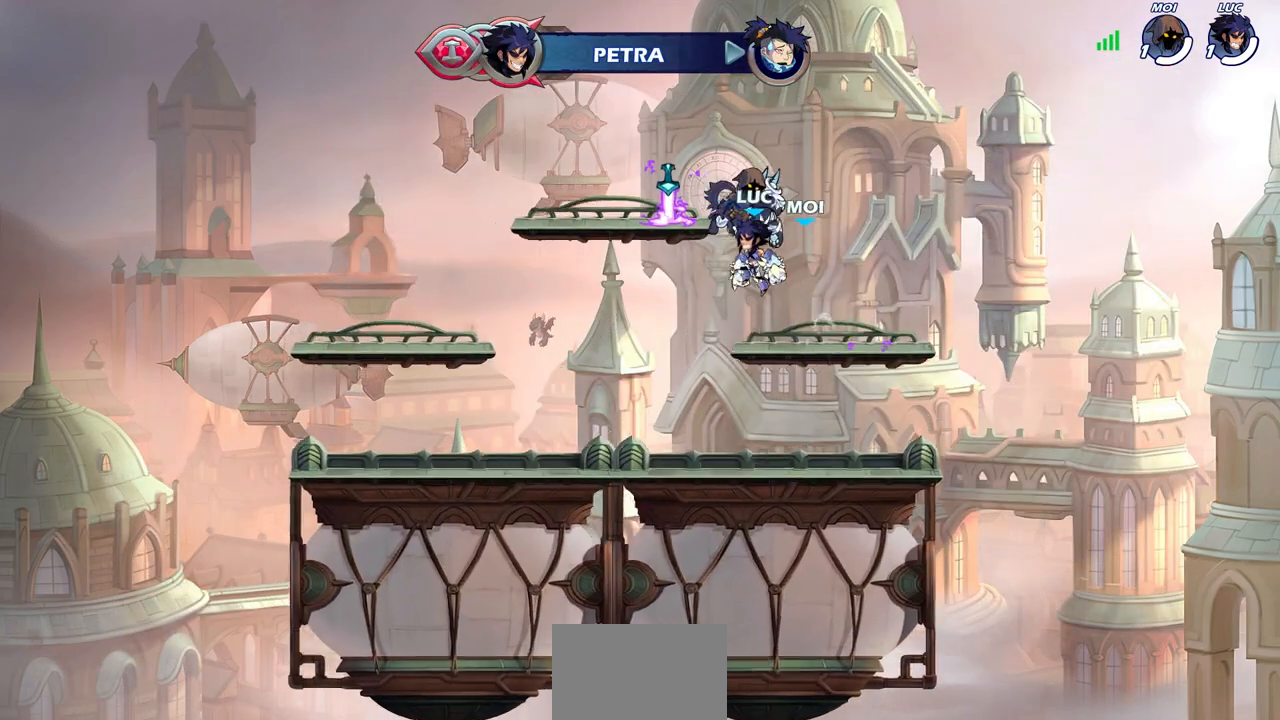
{"buttons": [], "left_stick": "up", "right_stick": "center", "events": [[17, "left_stick", "up-left"], [233, "CROSS", "down"], [267, "left_stick", "up-right"], [283, "CROSS", "up"], [350, "CIRCLE", "down"], [417, "left_stick", "up"], [500, "CIRCLE", "up"]]}
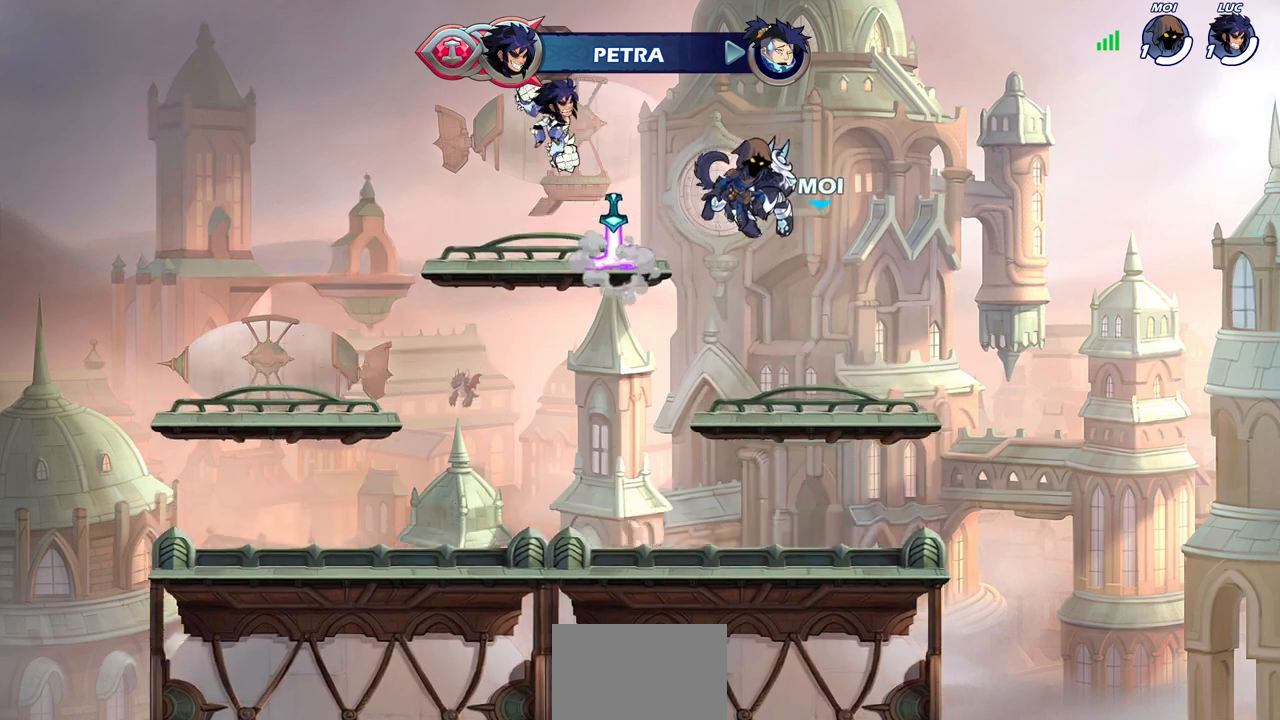
{"buttons": [], "left_stick": "up", "right_stick": "center", "events": [[17, "left_stick", "center"], [400, "left_stick", "right"], [500, "left_stick", "up"]]}
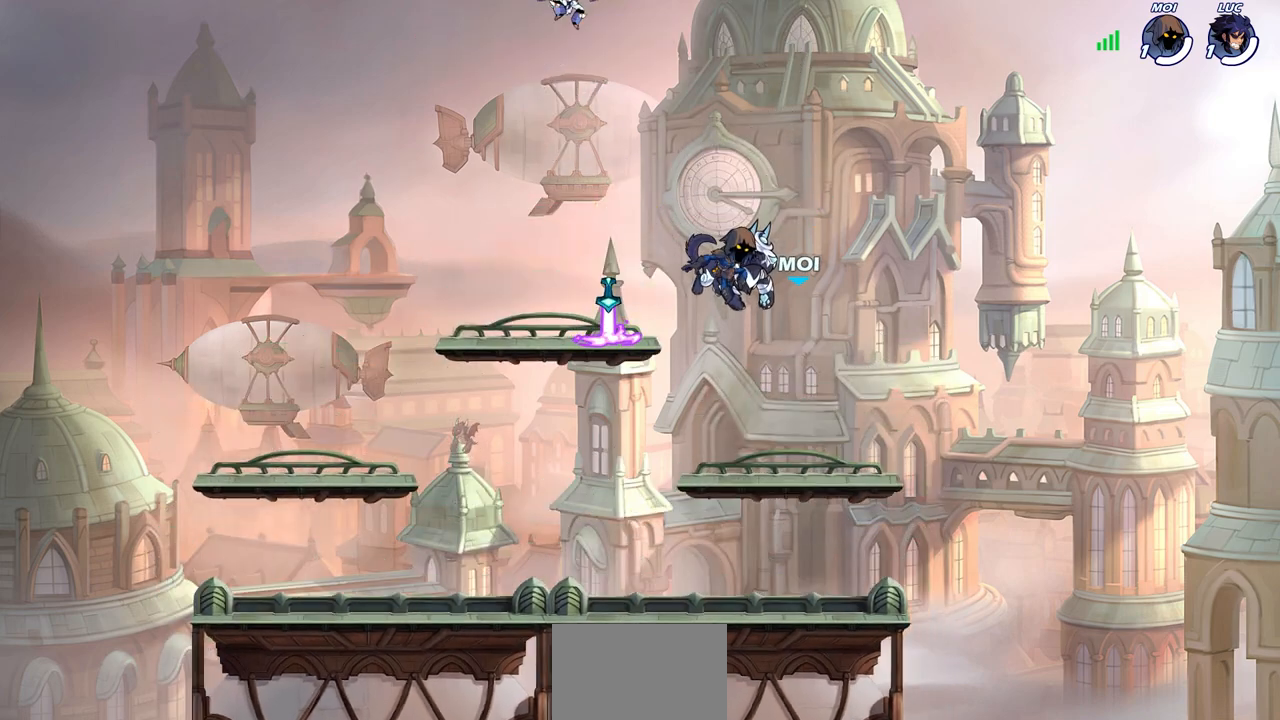
{"buttons": [], "left_stick": "center", "right_stick": "center", "events": [[67, "R1", "down"], [150, "R1", "up"], [233, "left_stick", "center"]]}
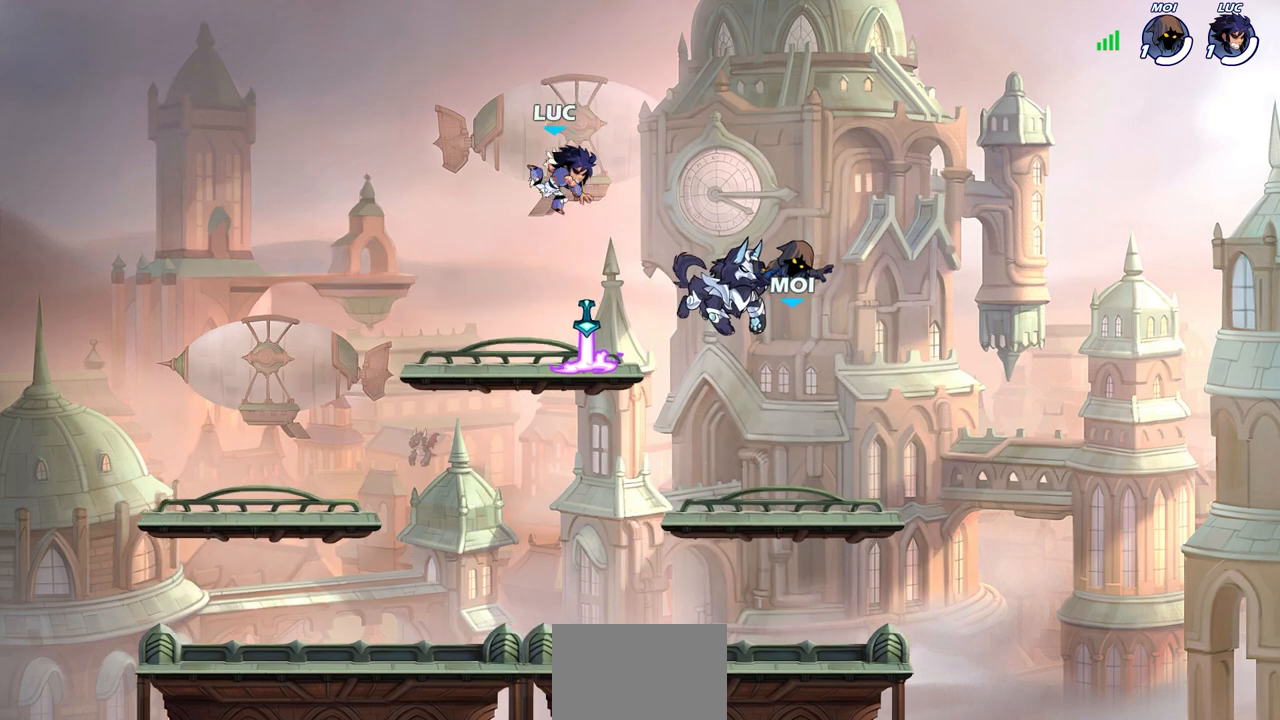
{"buttons": [], "left_stick": "center", "right_stick": "center", "events": [[200, "R1", "down"], [300, "R1", "up"]]}
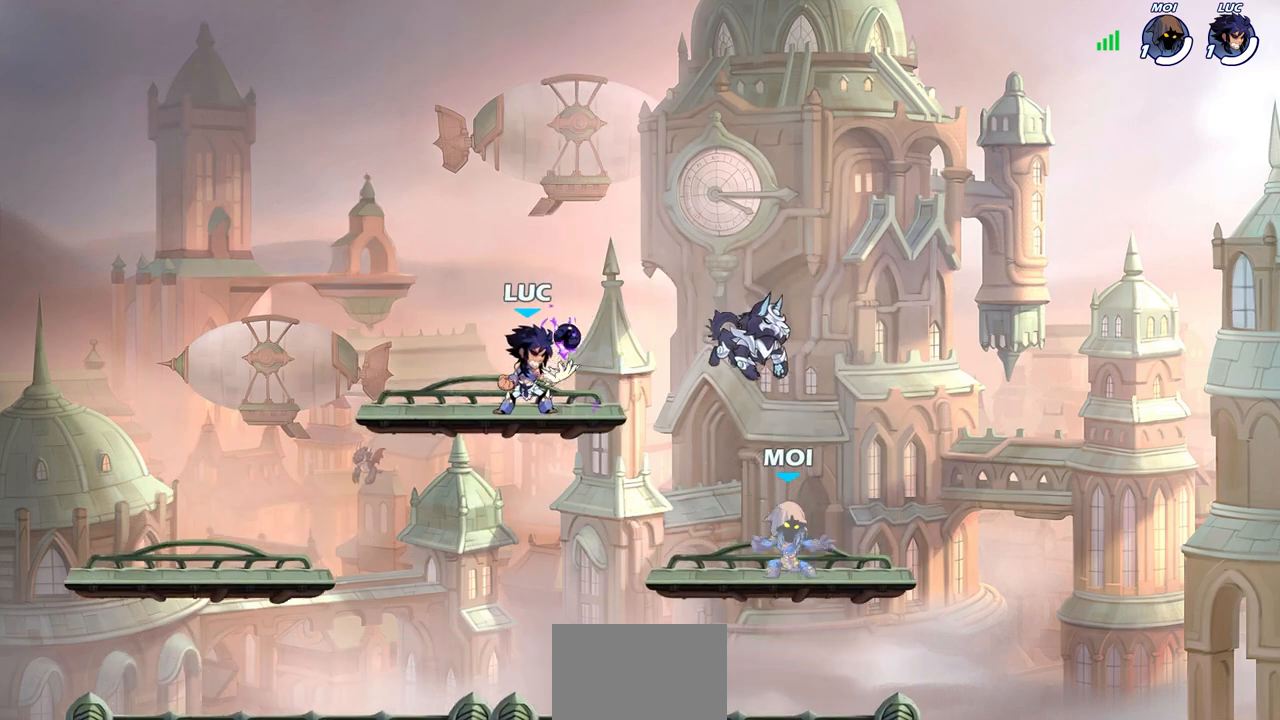
{"buttons": [], "left_stick": "center", "right_stick": "center", "events": [[100, "left_stick", "down"], [133, "R1", "down"], [217, "R1", "up"], [250, "left_stick", "center"]]}
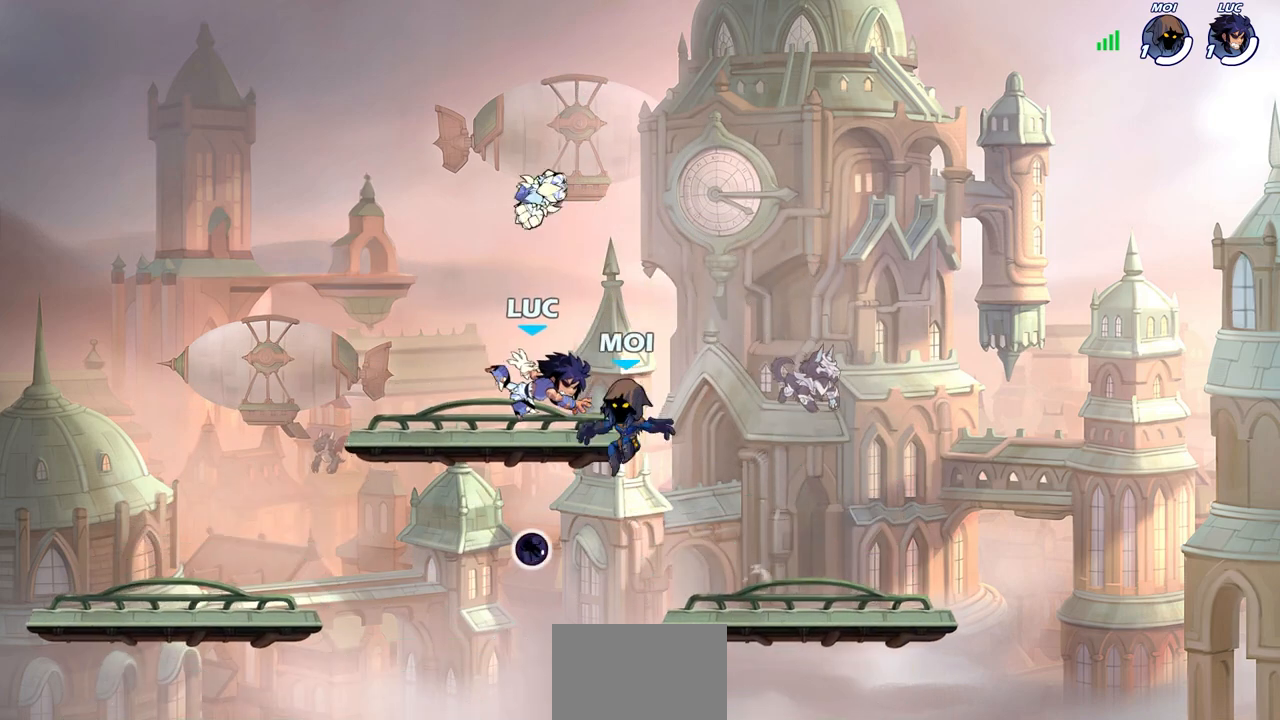
{"buttons": [], "left_stick": "down-right", "right_stick": "center", "events": [[17, "left_stick", "left"], [67, "CROSS", "down"], [150, "CROSS", "up"], [200, "R1", "down"], [317, "R1", "up"], [317, "left_stick", "down-left"], [500, "left_stick", "down-right"]]}
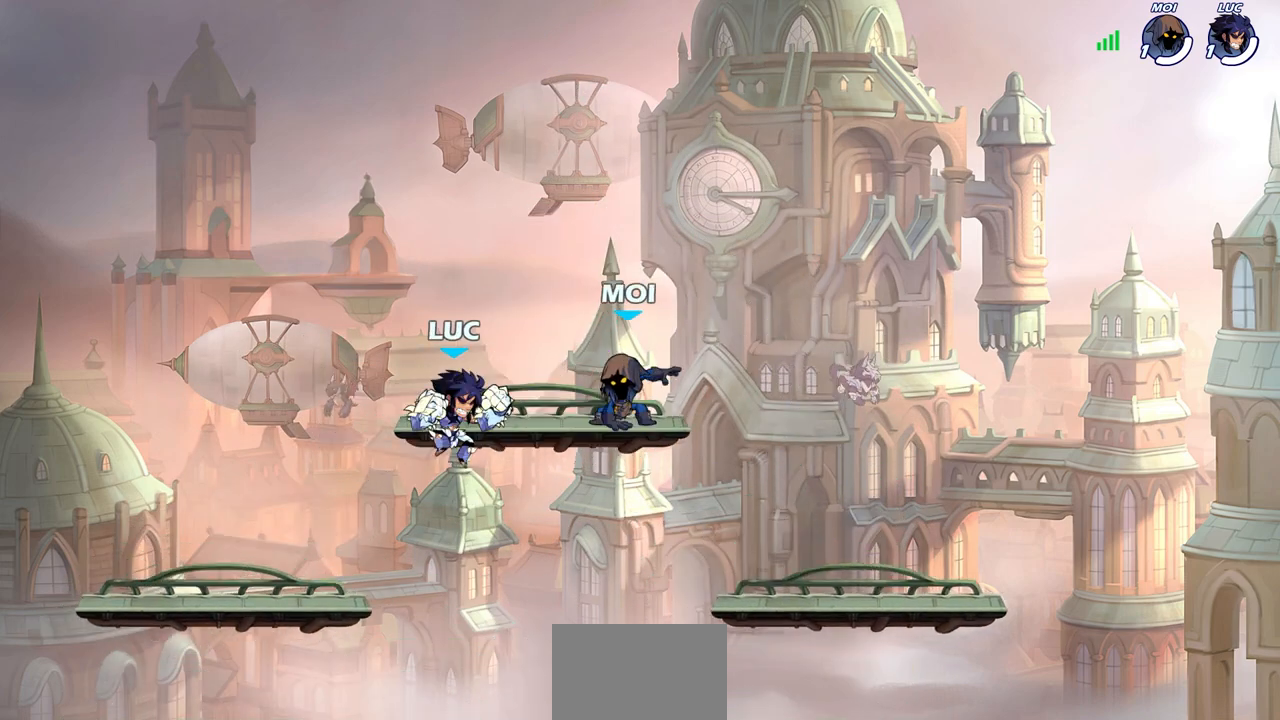
{"buttons": ["CROSS"], "left_stick": "right", "right_stick": "center", "events": [[183, "left_stick", "right"], [500, "CROSS", "down"]]}
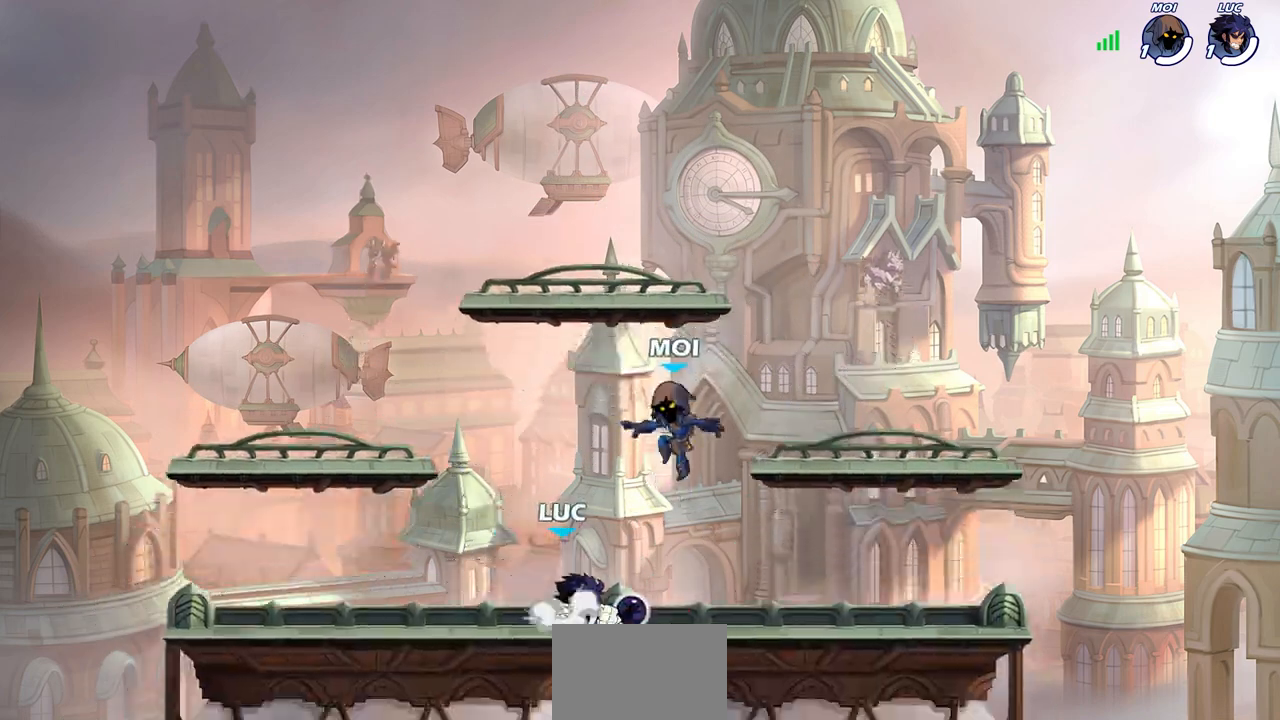
{"buttons": [], "left_stick": "center", "right_stick": "center", "events": [[33, "SQUARE", "down"], [67, "CROSS", "up"], [67, "left_stick", "center"], [67, "right_stick", "down-left"], [100, "SQUARE", "up"], [117, "right_stick", "center"]]}
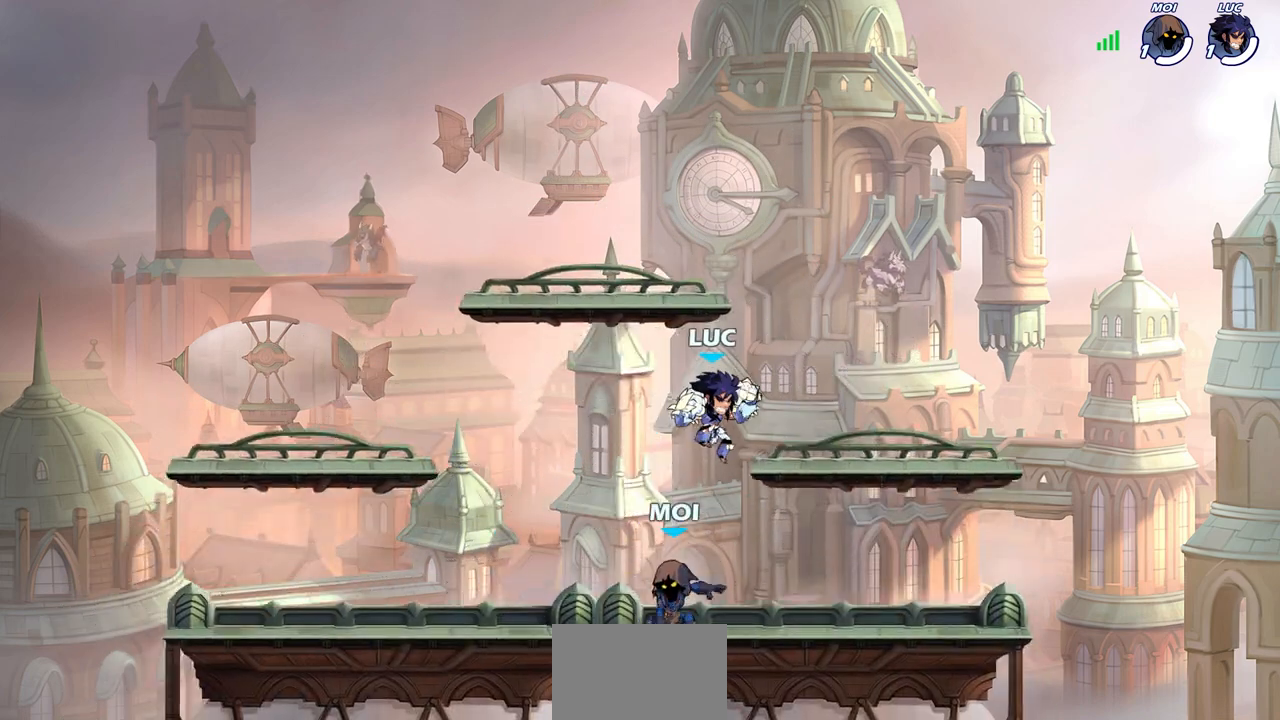
{"buttons": [], "left_stick": "center", "right_stick": "center", "events": [[67, "left_stick", "down-left"], [117, "SQUARE", "down"], [200, "SQUARE", "up"], [233, "left_stick", "center"]]}
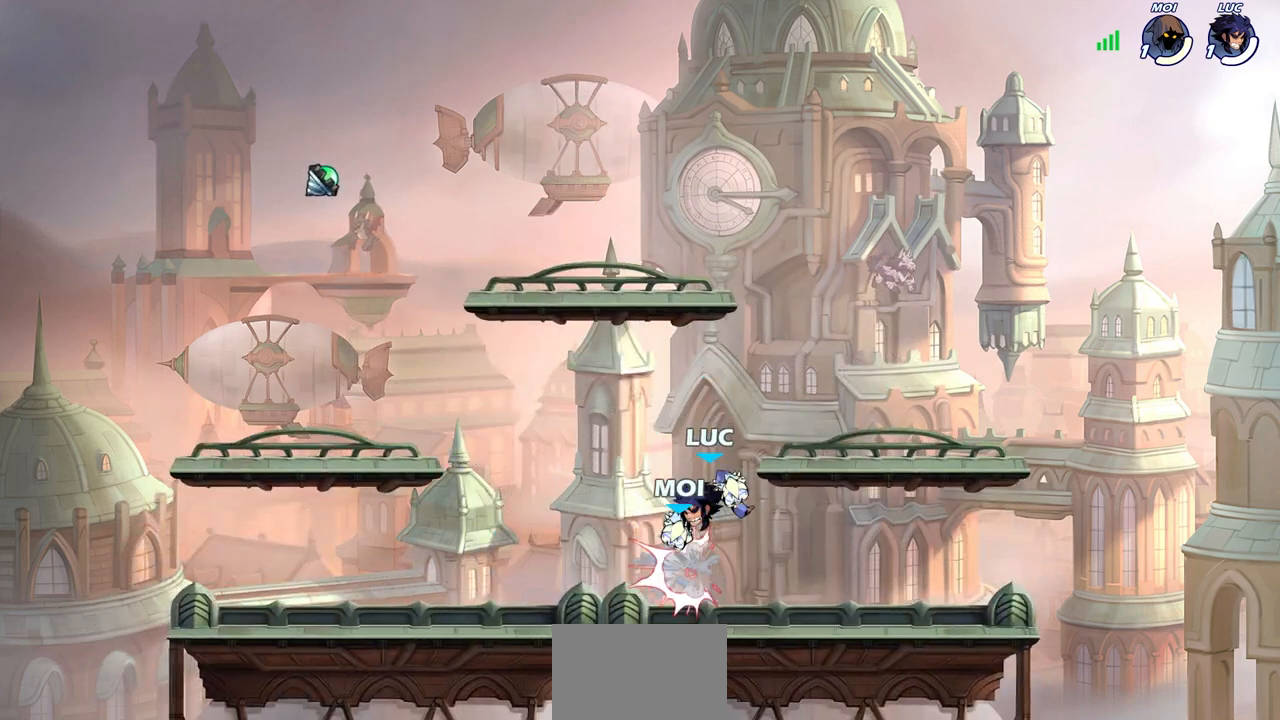
{"buttons": ["SQUARE"], "left_stick": "center", "right_stick": "center", "events": [[433, "SQUARE", "down"]]}